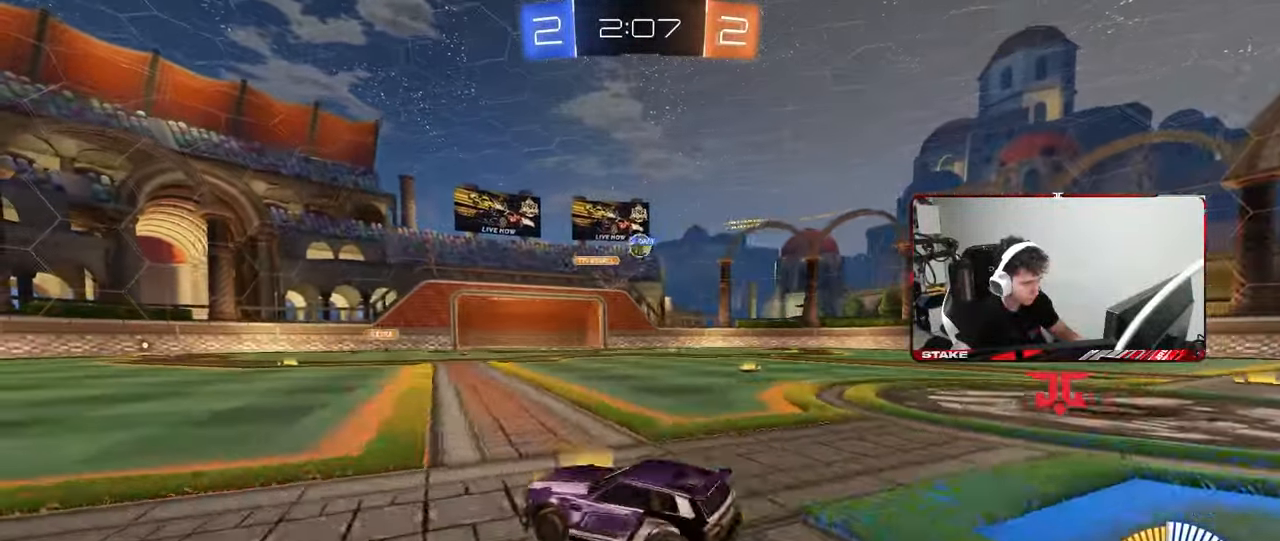
Gameplay with keyboard and mouse; each line is a JSON object with the keys and mouse buttons held at the frame after it. "events" lists presses ("down") and releases ("up") of "1", "2", "3", "4", "5", "a", "alt", "c", "caps_lock", "ctrl", "d", "e", "f", "g", "q", "r", "s", "shift", "space", "t", "tab", "v", "w", "x", "z", "mouse_left", "mouse_wheel" and "mouse_right" between this image and that frame as [ms after this image, input, new state], when the widget could be followed in between. "mouse_left", "mouse_wheel", "mouse_right" = the "left", "wheel", "right" buttons of the "mouse" list. No other keys are recorded. "wheel" means that the mouse wheel is clicked or scrolled. "mouse_move" is the direction in which the mouse moves at that frame (one of eight, or "still"), when it could be read.
{"keys": ["d", "w"], "mouse": [], "mouse_move": "still", "events": [[183, "shift", "down"], [183, "w", "down"], [317, "shift", "up"]]}
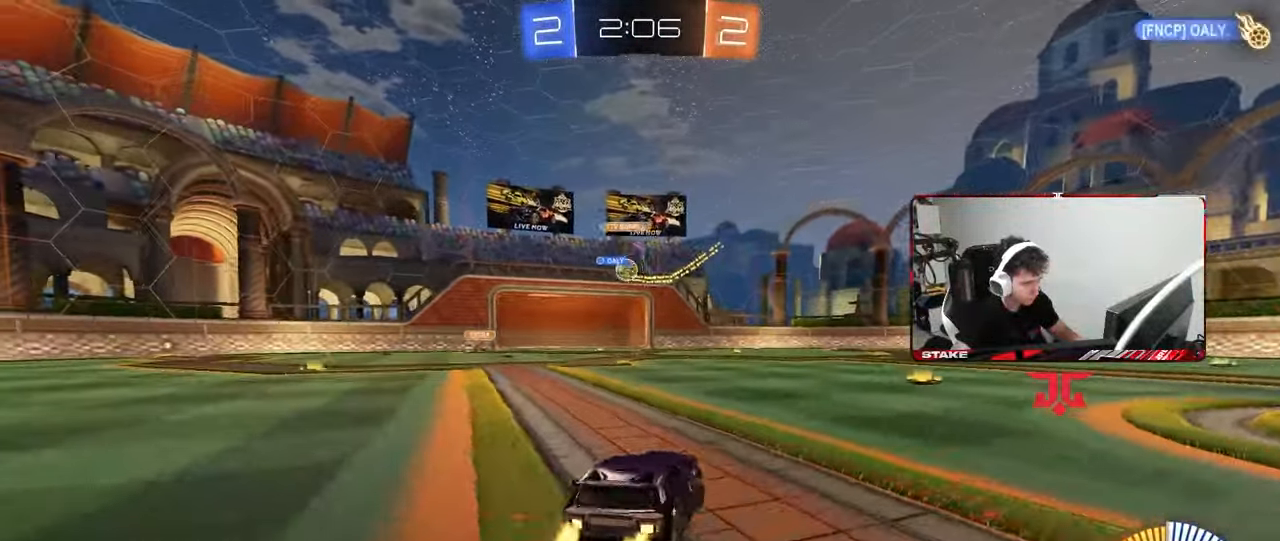
{"keys": ["w"], "mouse": ["left"], "mouse_move": "still", "events": [[50, "a", "down"], [50, "d", "up"], [233, "a", "up"], [283, "d", "down"], [467, "d", "up"], [467, "mouse_left", "down"]]}
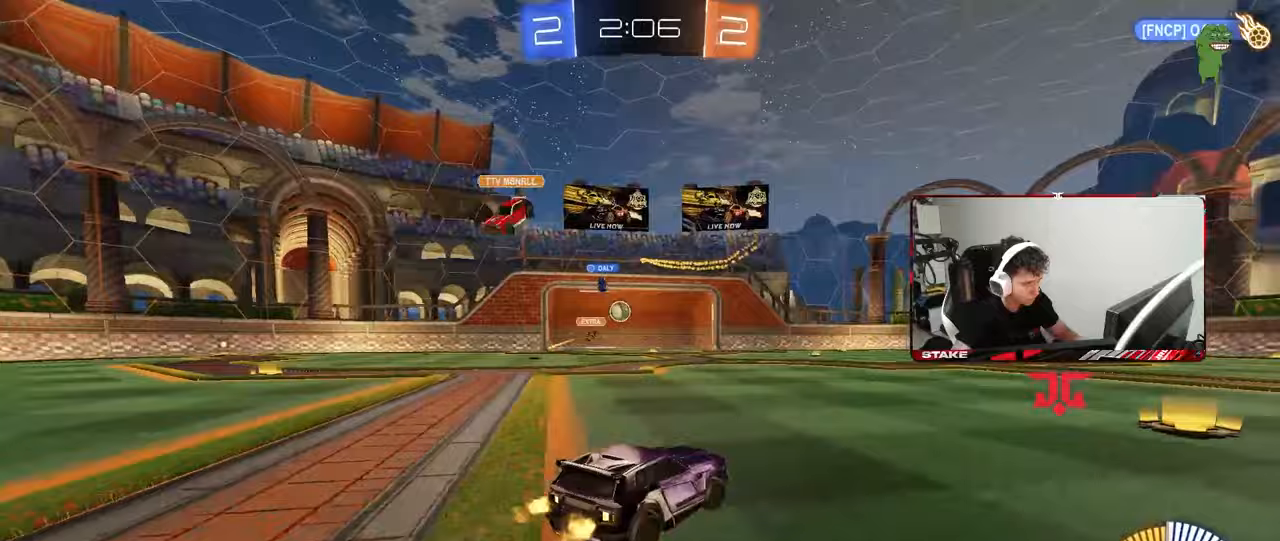
{"keys": ["d"], "mouse": [], "mouse_move": "still", "events": [[300, "d", "down"], [450, "mouse_left", "up"], [483, "w", "up"]]}
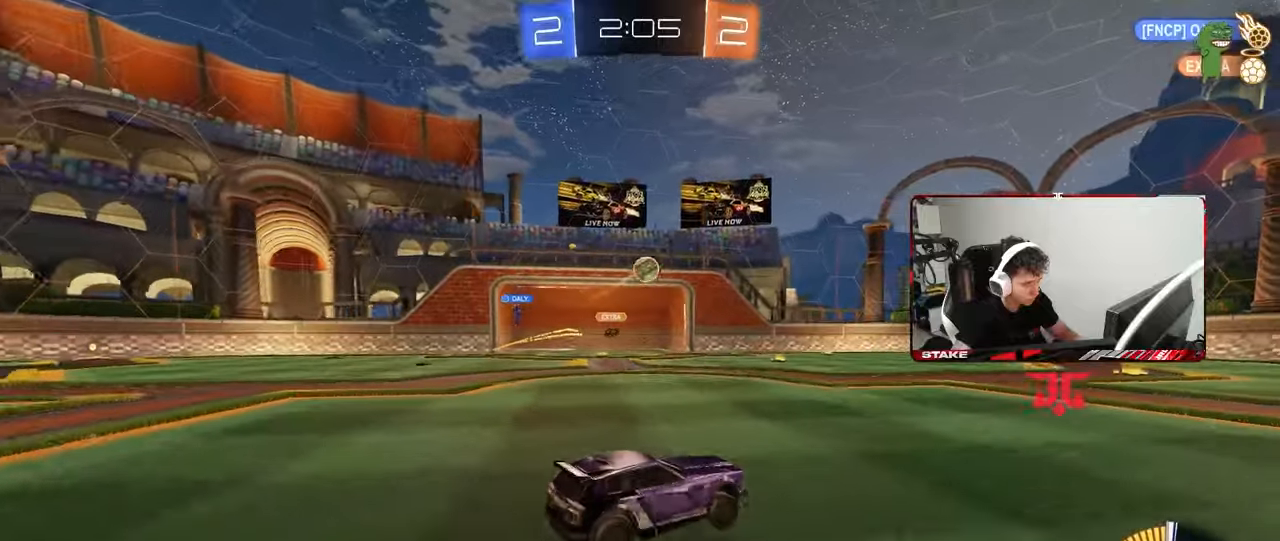
{"keys": ["a", "s"], "mouse": ["right"], "mouse_move": "still", "events": [[33, "d", "up"], [33, "w", "down"], [83, "w", "up"], [133, "a", "down"], [183, "mouse_right", "down"], [267, "d", "down"], [267, "mouse_left", "down"], [267, "s", "down"], [317, "a", "up"], [367, "d", "up"], [367, "s", "up"], [467, "mouse_left", "up"], [467, "s", "down"], [500, "a", "down"]]}
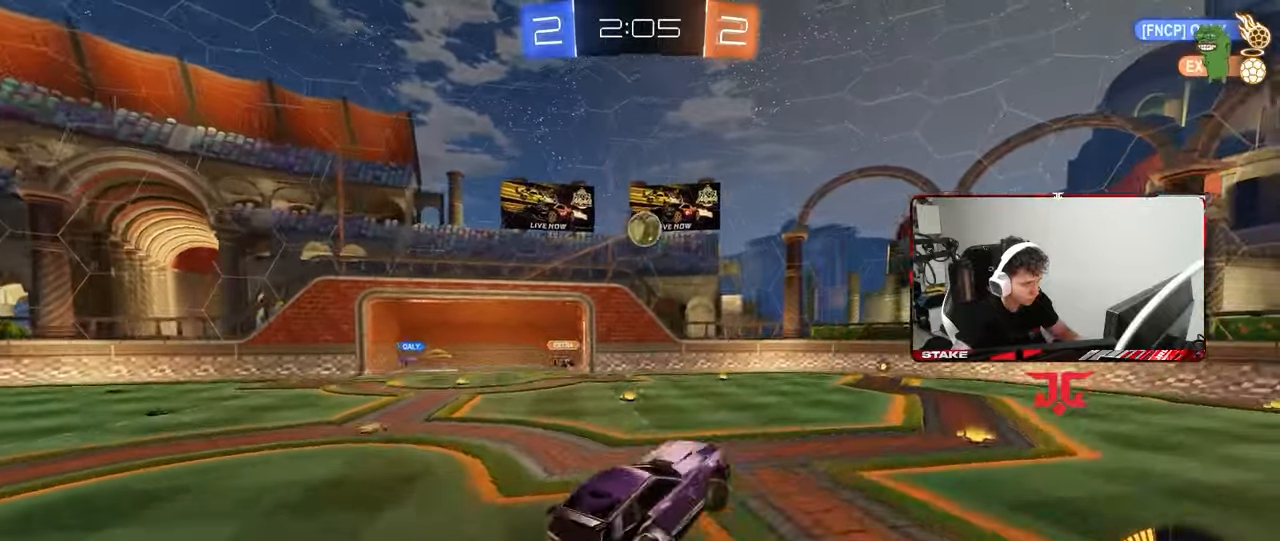
{"keys": [], "mouse": ["left"], "mouse_move": "still", "events": [[50, "d", "down"], [50, "shift", "down"], [100, "a", "up"], [100, "mouse_left", "down"], [100, "mouse_right", "up"], [100, "s", "up"], [150, "d", "up"], [233, "a", "down"], [233, "shift", "up"], [233, "w", "down"], [283, "a", "up"], [283, "d", "down"], [417, "w", "up"], [467, "d", "up"]]}
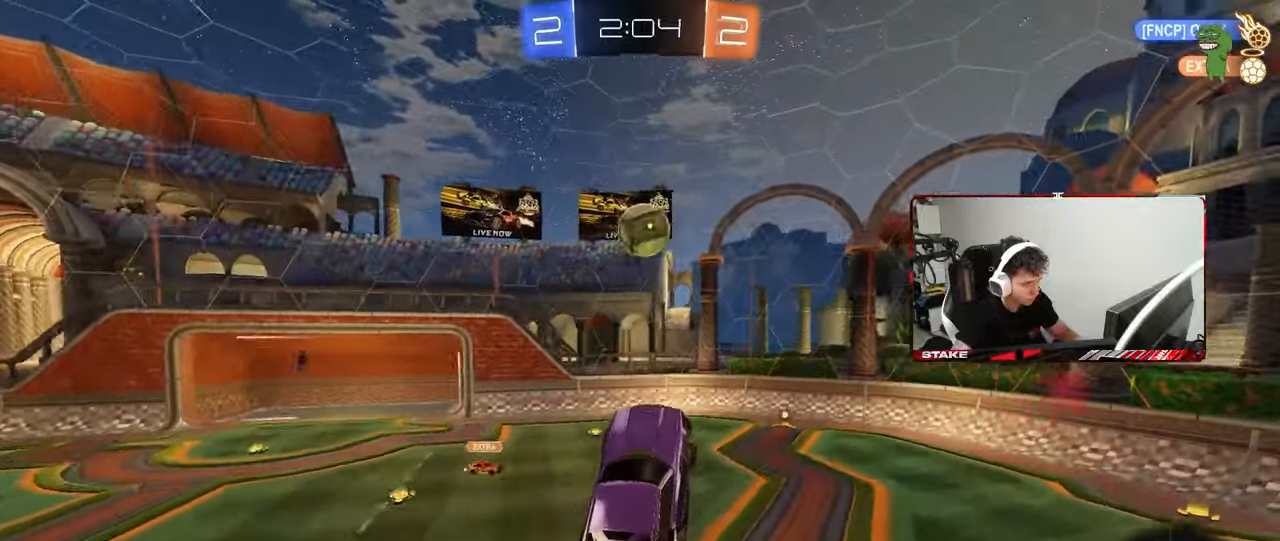
{"keys": ["d", "w"], "mouse": ["left"], "mouse_move": "down-right", "events": [[17, "mouse_left", "up"], [167, "mouse_left", "down"], [250, "a", "down"], [300, "a", "up"], [300, "d", "down"], [483, "w", "down"]]}
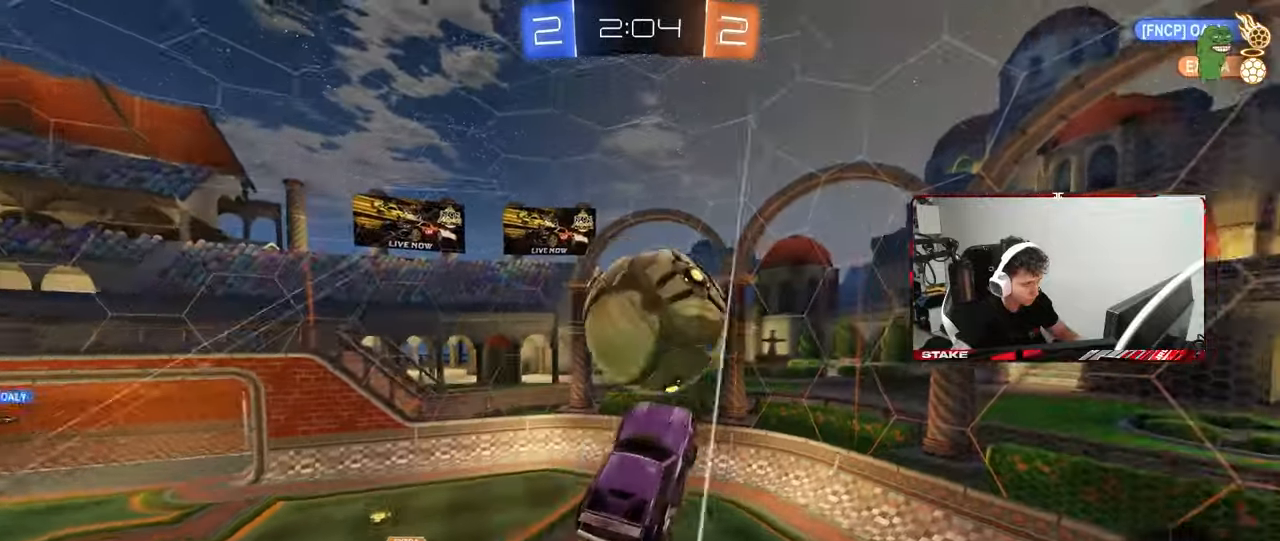
{"keys": ["d", "s"], "mouse": [], "mouse_move": "left", "events": [[83, "w", "up"], [317, "mouse_left", "up"], [317, "shift", "down"], [367, "s", "down"], [500, "shift", "up"]]}
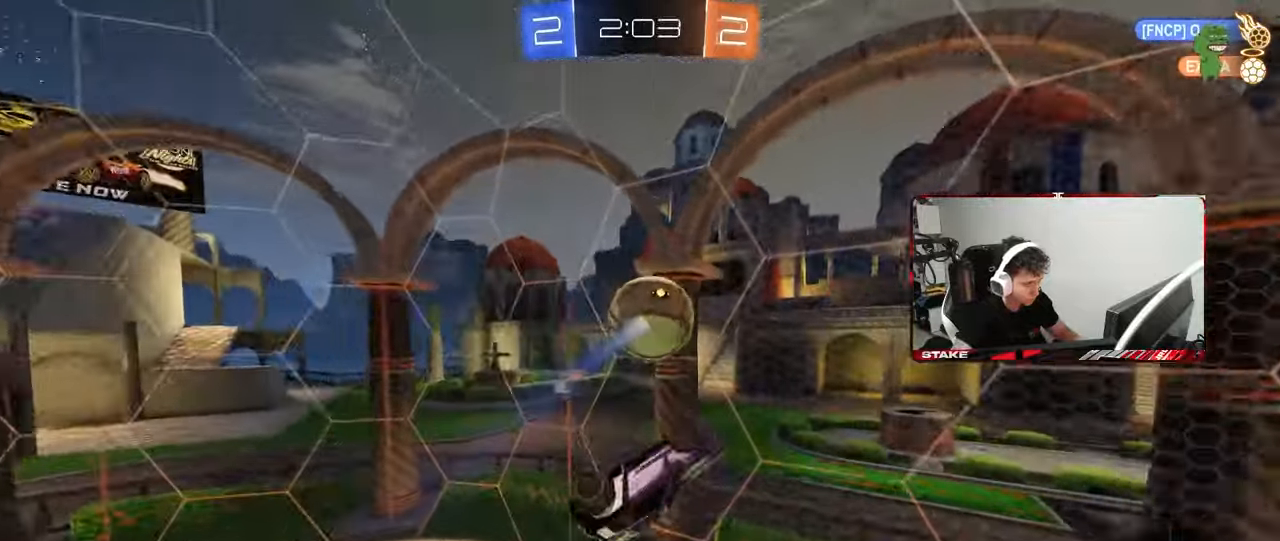
{"keys": ["d", "w"], "mouse": [], "mouse_move": "still", "events": [[50, "a", "down"], [50, "d", "up"], [100, "shift", "down"], [233, "s", "up"], [233, "shift", "up"], [283, "a", "up"], [383, "d", "down"], [383, "w", "down"]]}
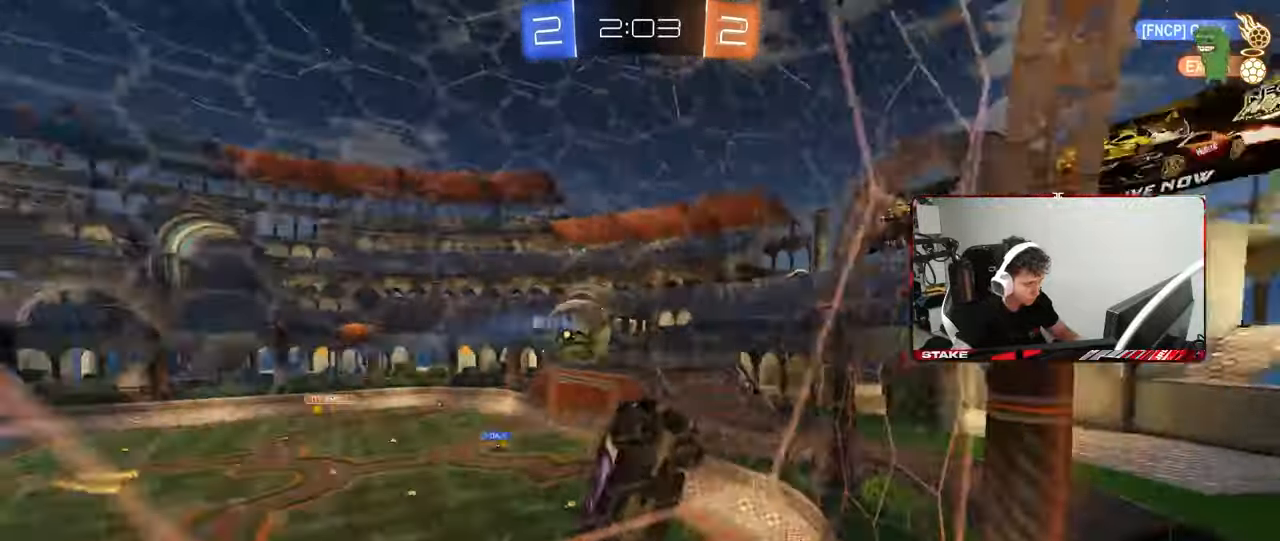
{"keys": ["w"], "mouse": [], "mouse_move": "up", "events": [[400, "d", "up"]]}
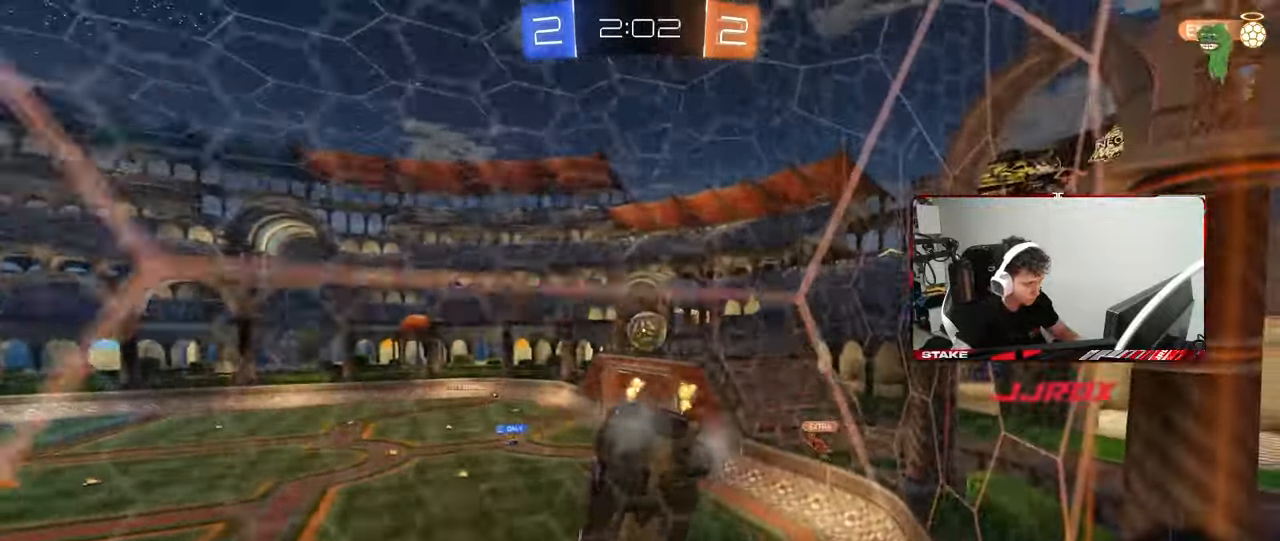
{"keys": ["a", "w"], "mouse": ["left"], "mouse_move": "still", "events": [[83, "mouse_left", "down"], [133, "a", "down"]]}
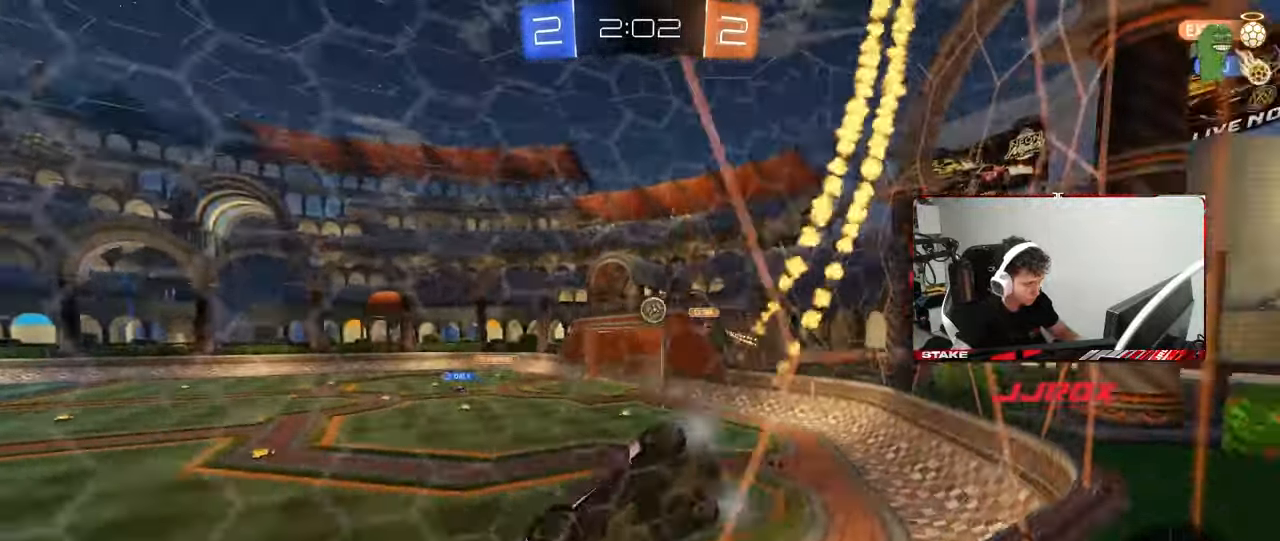
{"keys": ["a", "s", "shift"], "mouse": ["left"], "mouse_move": "still", "events": [[50, "a", "up"], [100, "a", "down"], [183, "a", "up"], [183, "w", "up"], [233, "mouse_right", "down"], [333, "a", "down"], [333, "s", "down"], [333, "shift", "down"], [467, "mouse_right", "up"]]}
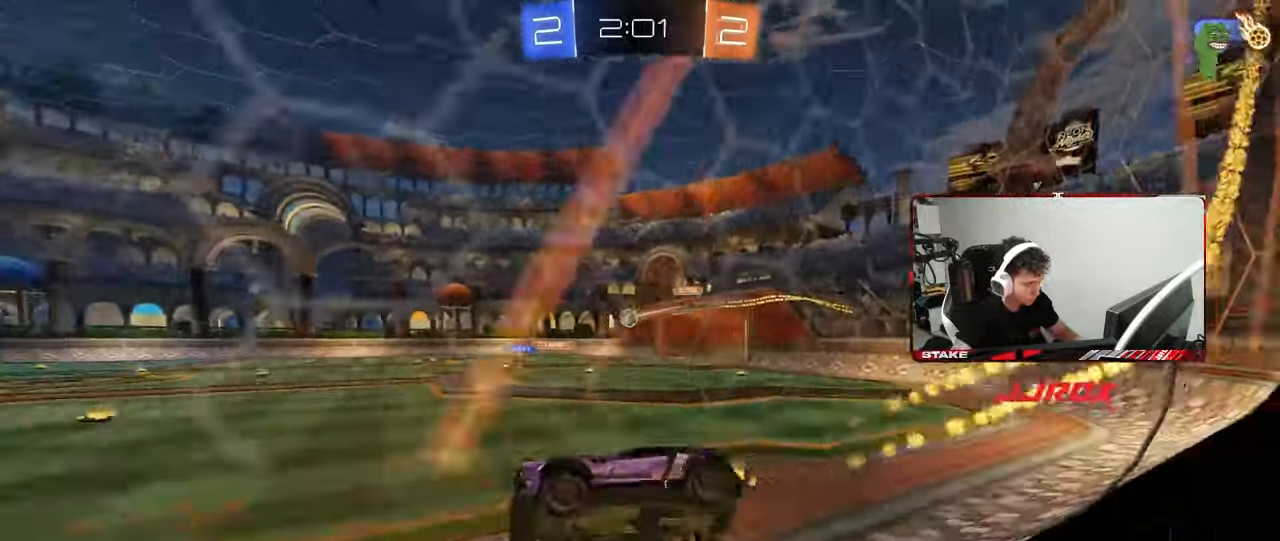
{"keys": ["w"], "mouse": [], "mouse_move": "still", "events": [[17, "a", "up"], [17, "mouse_left", "up"], [17, "s", "up"], [17, "shift", "up"], [167, "w", "down"], [250, "mouse_right", "down"], [300, "mouse_left", "down"], [350, "a", "down"], [400, "mouse_right", "up"], [433, "mouse_left", "up"], [483, "a", "up"]]}
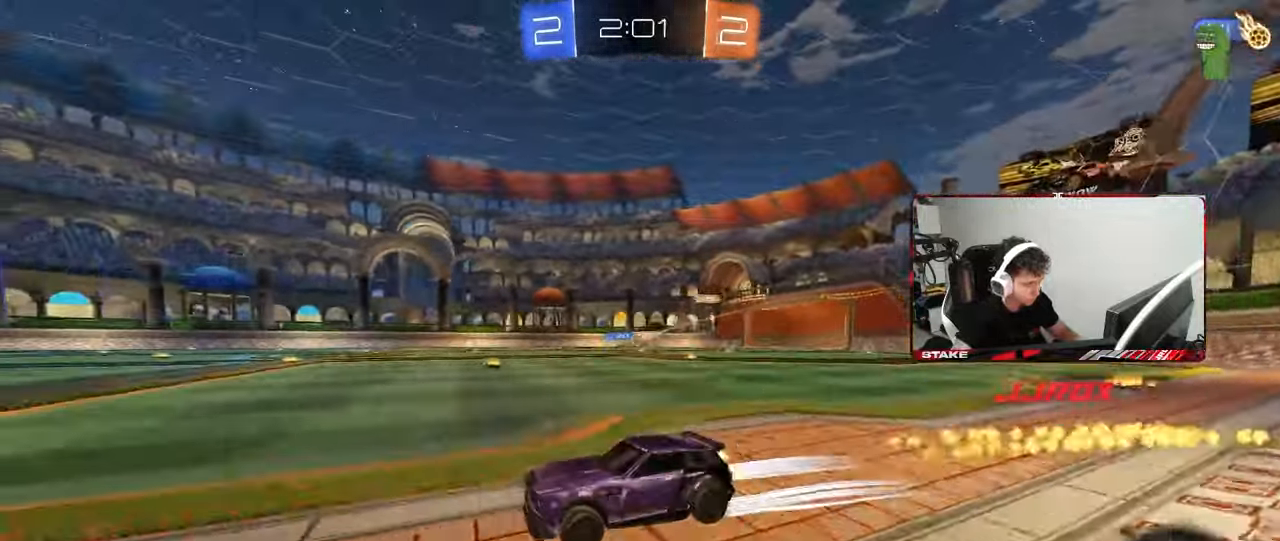
{"keys": ["d", "w"], "mouse": [], "mouse_move": "still", "events": [[83, "d", "down"], [183, "d", "up"], [267, "d", "down"], [367, "shift", "down"], [500, "shift", "up"]]}
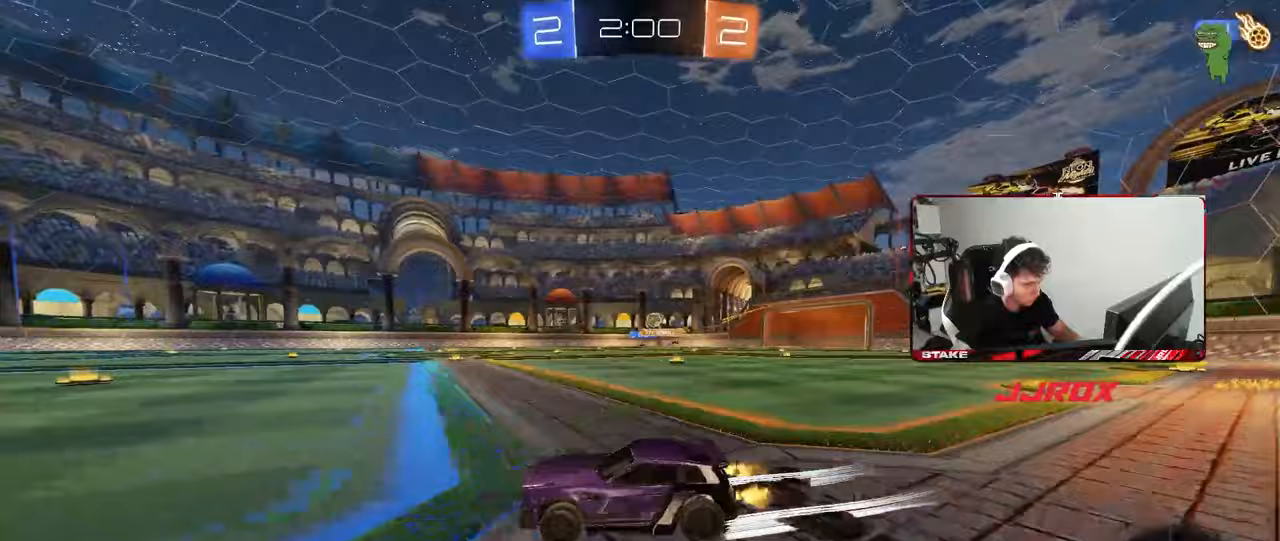
{"keys": ["d", "w"], "mouse": [], "mouse_move": "still", "events": [[100, "w", "up"], [150, "s", "down"], [283, "s", "up"], [433, "w", "down"]]}
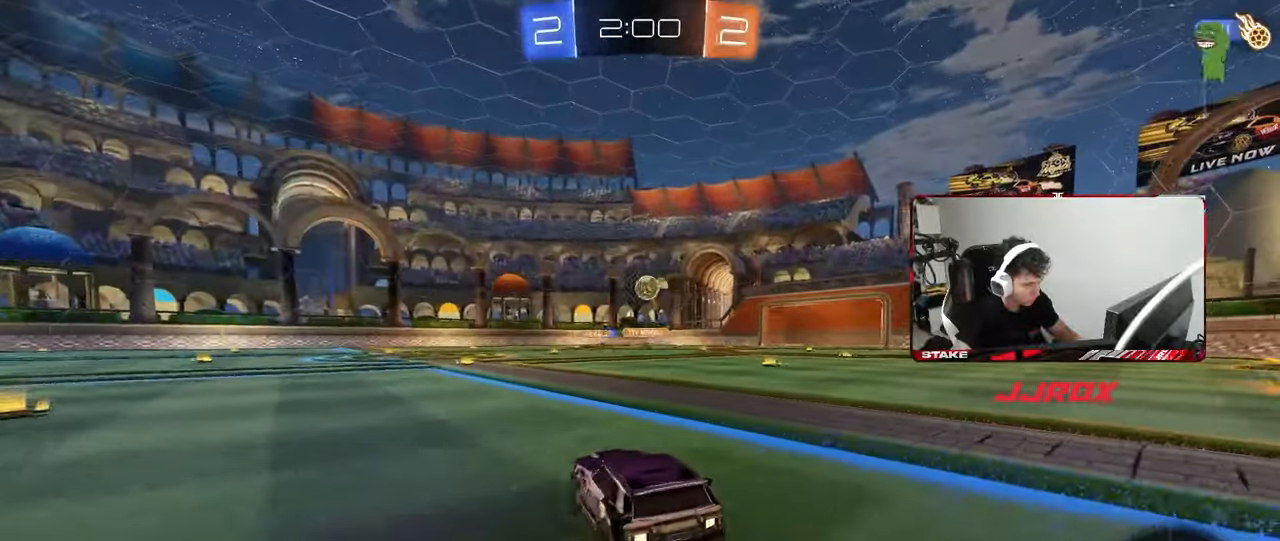
{"keys": ["a", "s", "shift"], "mouse": ["right"], "mouse_move": "down", "events": [[17, "d", "up"], [67, "a", "down"], [167, "a", "up"], [200, "d", "down"], [250, "w", "up"], [350, "mouse_right", "down"], [350, "s", "down"], [450, "a", "down"], [450, "d", "up"], [450, "shift", "down"]]}
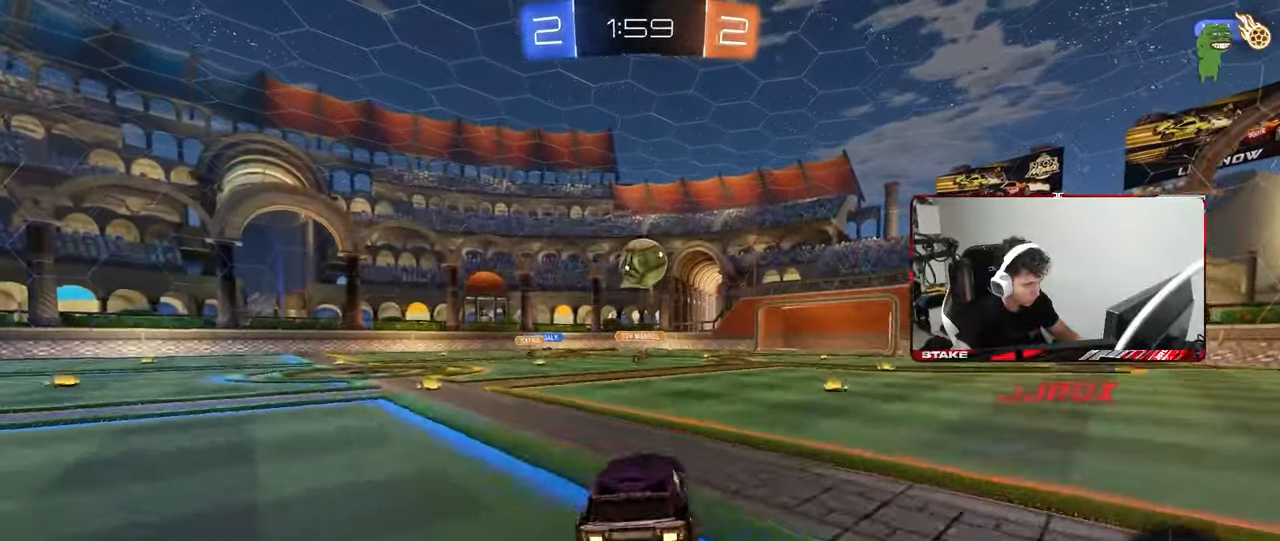
{"keys": ["d", "s", "shift"], "mouse": [], "mouse_move": "up", "events": [[33, "d", "down"], [33, "shift", "up"], [83, "mouse_left", "down"], [133, "d", "up"], [133, "s", "up"], [183, "a", "up"], [183, "mouse_right", "up"], [267, "w", "down"], [367, "mouse_right", "down"], [367, "shift", "down"], [417, "d", "down"], [417, "mouse_left", "up"], [417, "s", "down"], [417, "w", "up"], [500, "mouse_right", "up"]]}
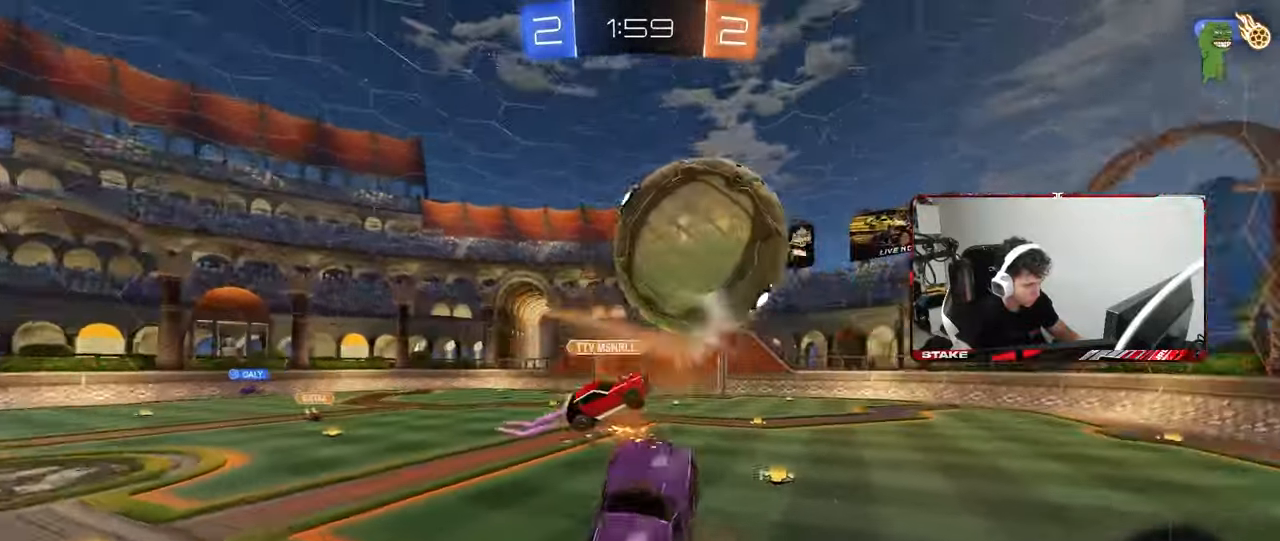
{"keys": ["a", "shift"], "mouse": [], "mouse_move": "still", "events": [[150, "a", "down"], [150, "d", "up"], [150, "shift", "up"], [233, "space", "down"], [333, "shift", "down"], [383, "s", "up"], [383, "space", "up"]]}
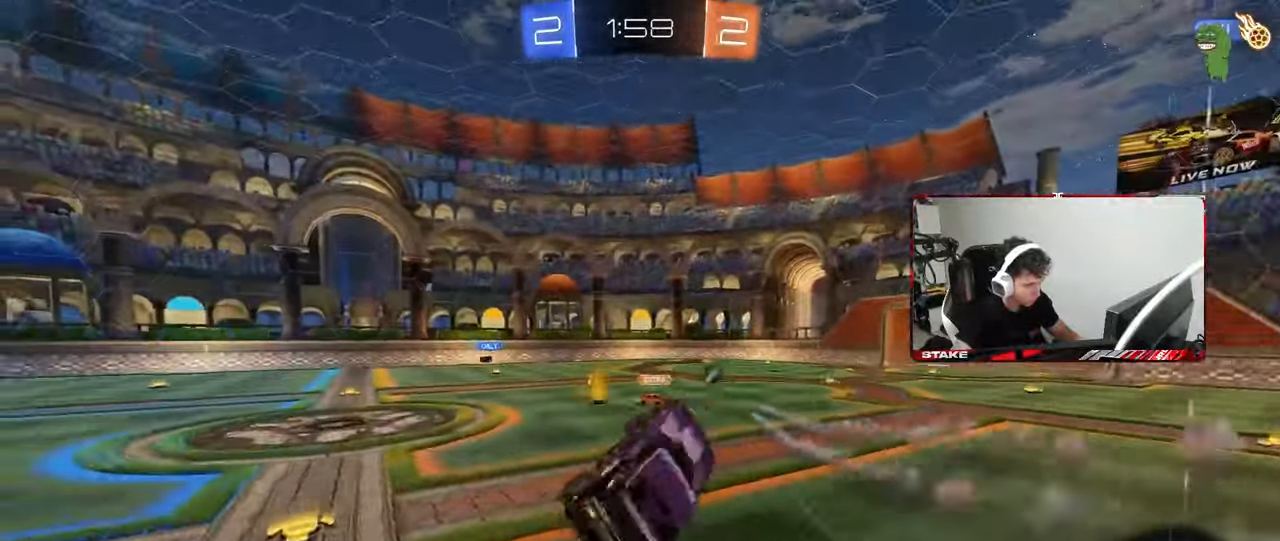
{"keys": ["a", "s", "space"], "mouse": [], "mouse_move": "still", "events": [[67, "s", "down"], [67, "shift", "up"], [200, "a", "up"], [250, "d", "down"], [450, "d", "up"], [450, "space", "down"], [483, "a", "down"]]}
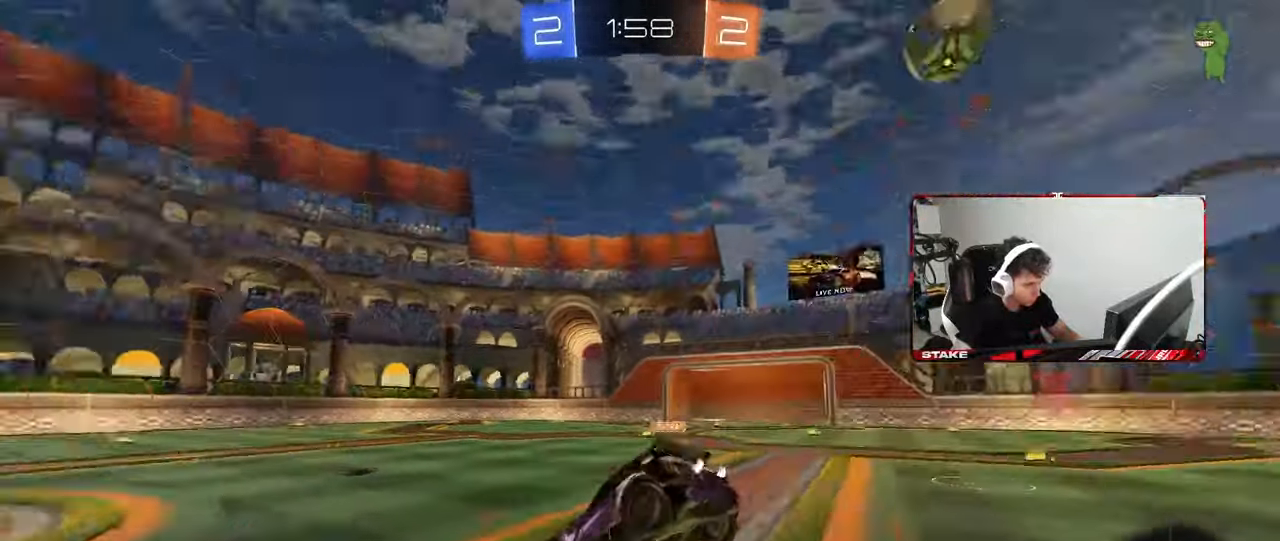
{"keys": ["d", "shift", "w"], "mouse": [], "mouse_move": "still", "events": [[83, "a", "up"], [83, "d", "down"], [133, "s", "up"], [133, "space", "up"], [267, "w", "down"], [500, "shift", "down"]]}
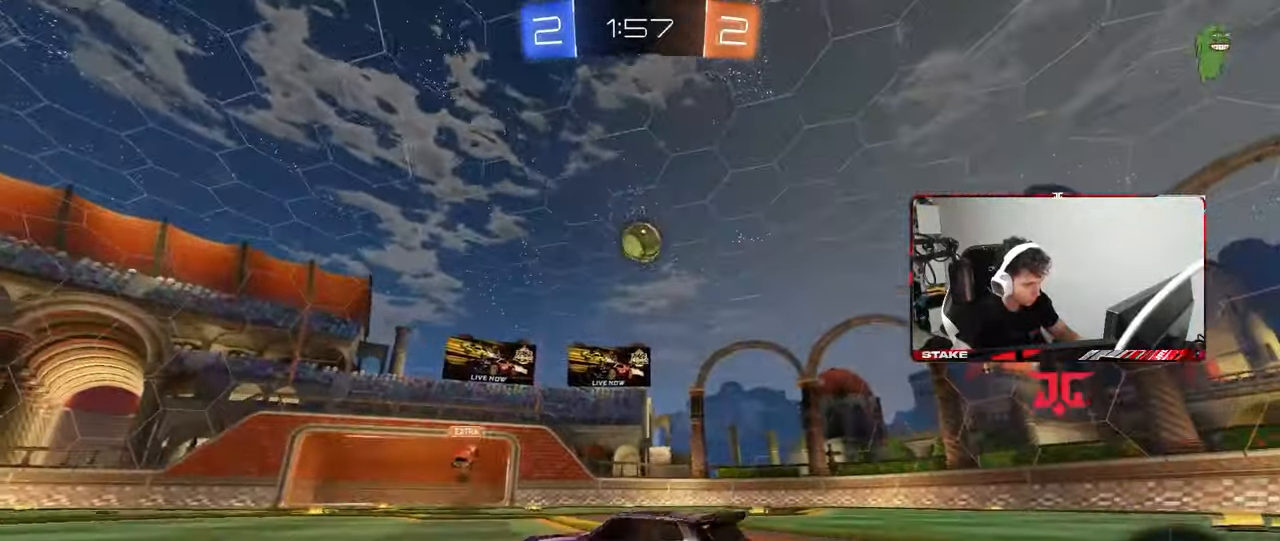
{"keys": ["w"], "mouse": ["left", "right"], "mouse_move": "still", "events": [[100, "shift", "up"], [467, "d", "up"], [467, "mouse_left", "down"], [467, "mouse_right", "down"]]}
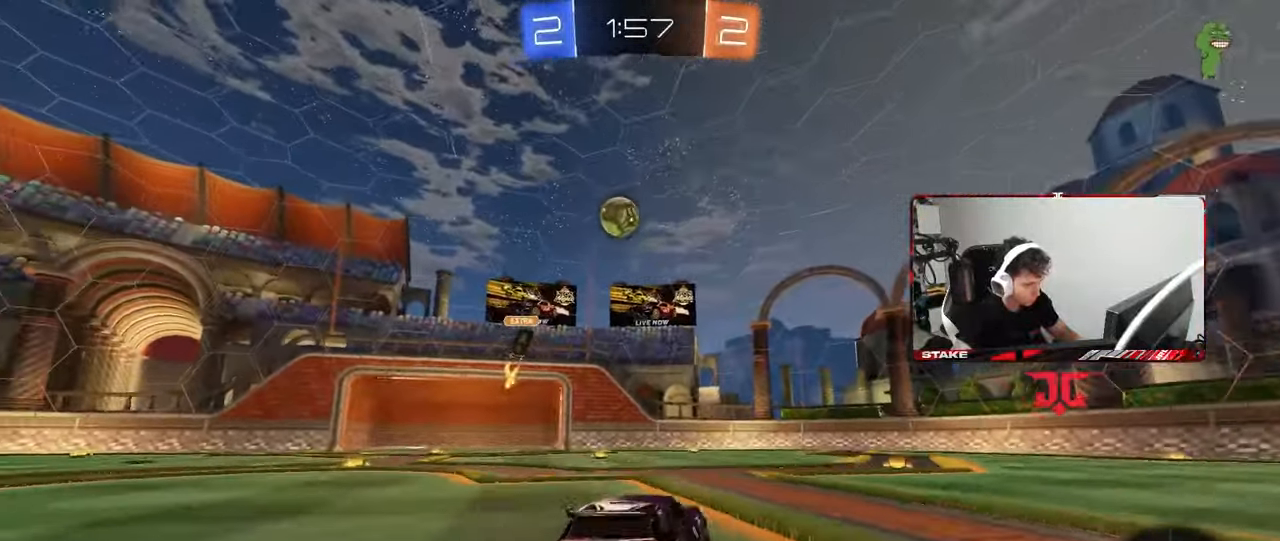
{"keys": ["d", "shift"], "mouse": [], "mouse_move": "still", "events": [[17, "d", "down"], [17, "shift", "down"], [67, "mouse_right", "up"], [117, "mouse_right", "down"], [167, "s", "down"], [167, "w", "up"], [217, "mouse_left", "up"], [300, "mouse_right", "up"], [483, "s", "up"]]}
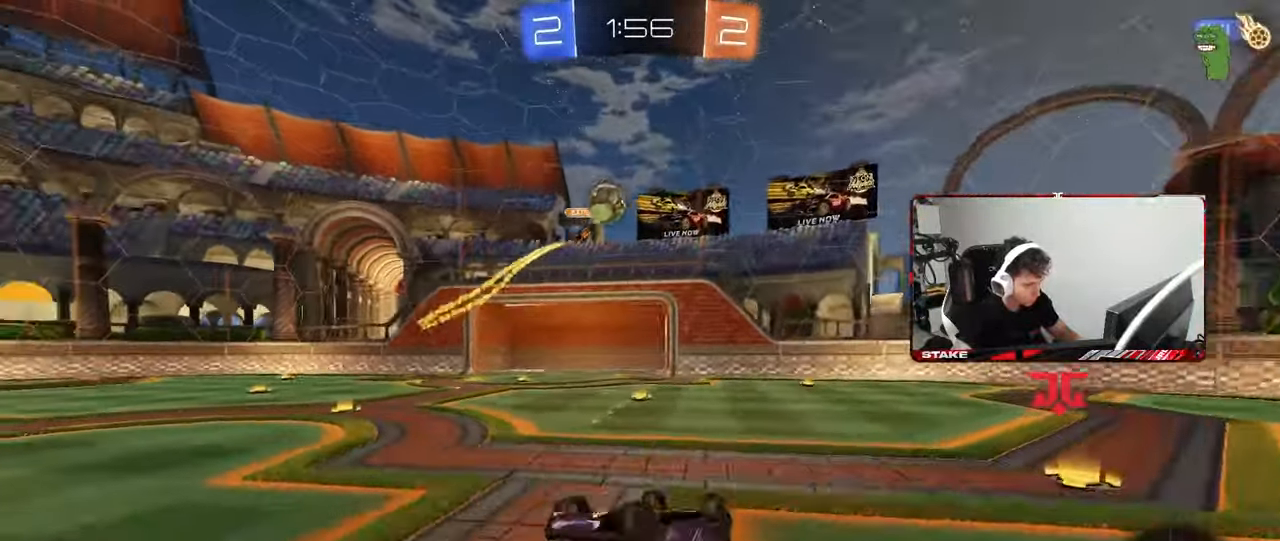
{"keys": [], "mouse": [], "mouse_move": "still", "events": [[133, "s", "down"], [367, "s", "up"], [367, "shift", "up"], [417, "a", "down"], [417, "d", "up"], [450, "a", "up"]]}
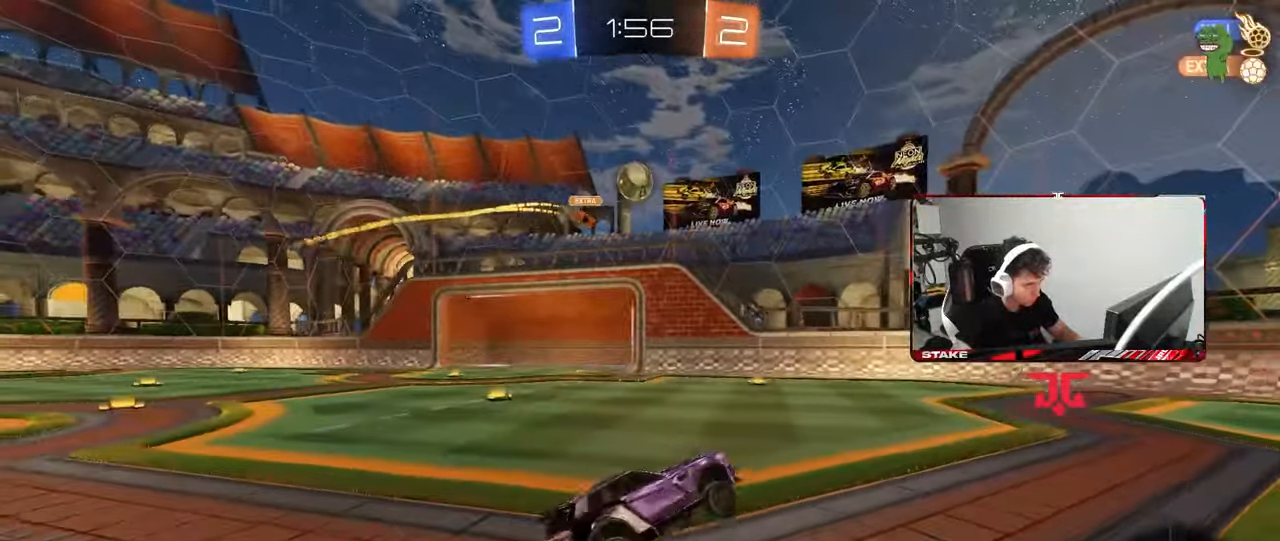
{"keys": ["w"], "mouse": ["left"], "mouse_move": "still", "events": [[50, "w", "down"], [100, "mouse_left", "down"], [383, "a", "down"], [467, "a", "up"]]}
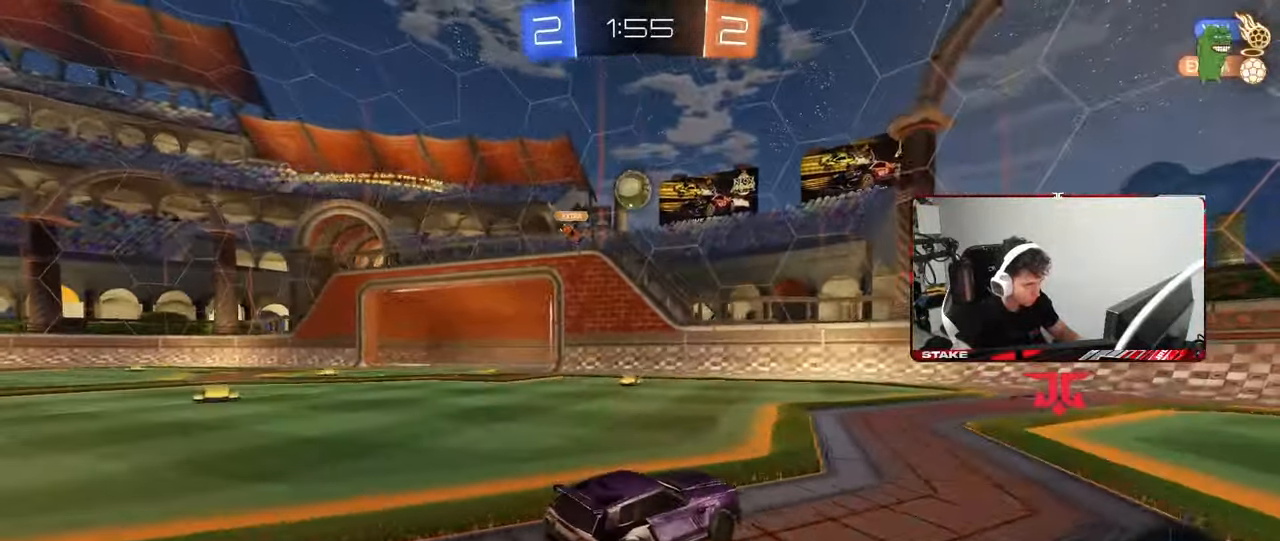
{"keys": ["d", "shift", "w"], "mouse": [], "mouse_move": "still", "events": [[167, "mouse_left", "up"], [400, "d", "down"], [433, "shift", "down"]]}
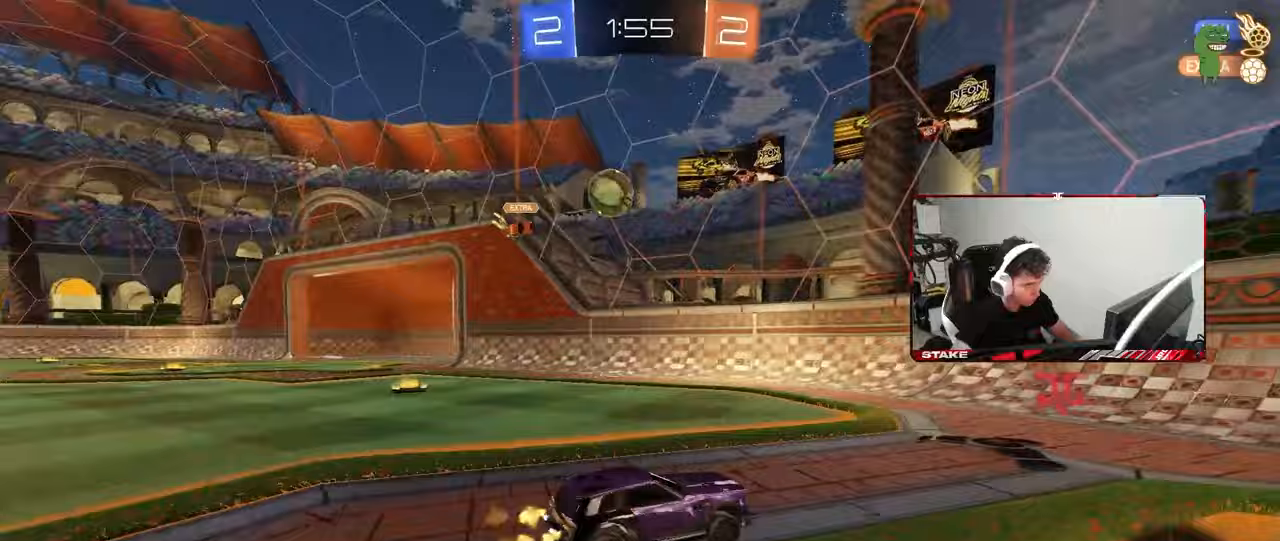
{"keys": [], "mouse": [], "mouse_move": "still", "events": [[133, "w", "up"], [217, "d", "up"], [217, "s", "down"], [217, "shift", "up"], [267, "a", "down"], [367, "s", "up"], [417, "a", "up"]]}
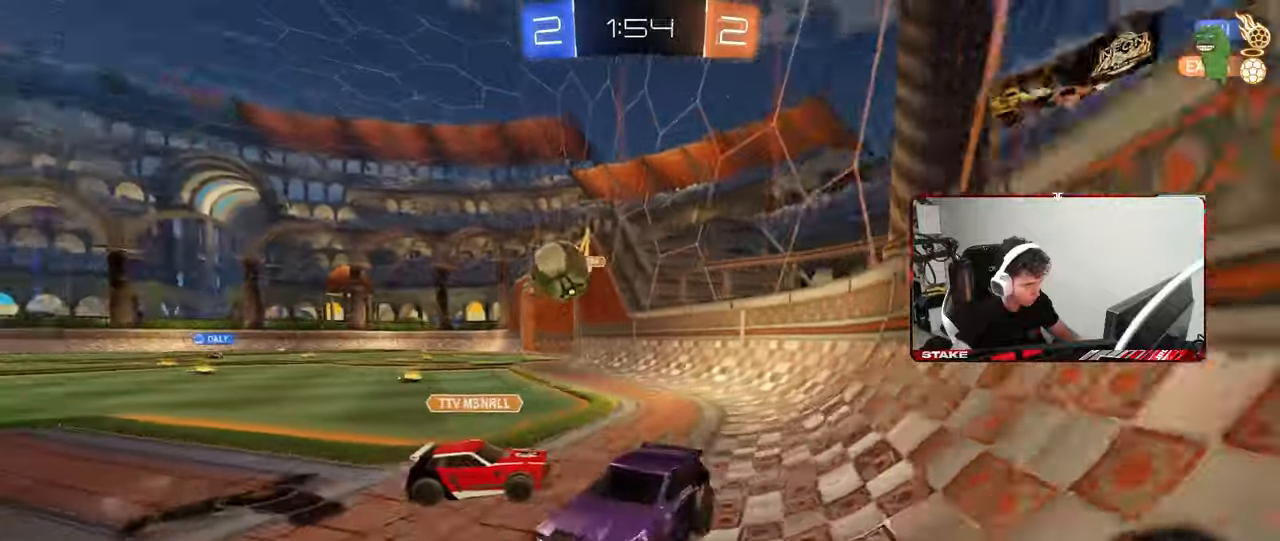
{"keys": ["d", "w"], "mouse": [], "mouse_move": "still", "events": [[200, "w", "down"], [283, "d", "down"]]}
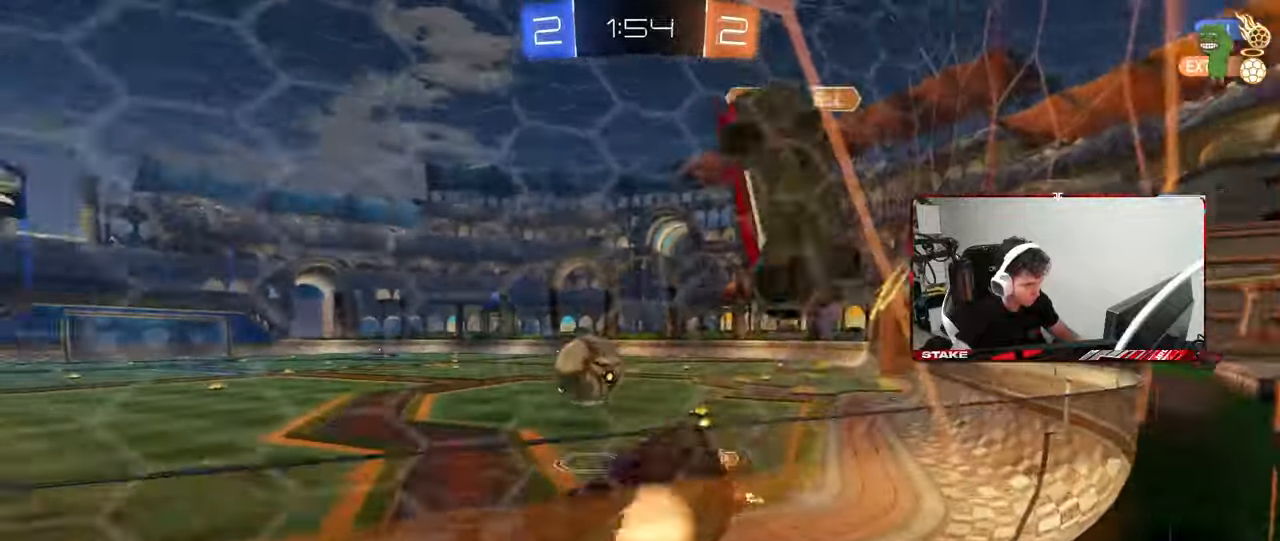
{"keys": ["a"], "mouse": [], "mouse_move": "still", "events": [[17, "mouse_right", "down"], [17, "w", "up"], [67, "s", "down"], [200, "a", "down"], [200, "d", "up"], [200, "shift", "down"], [250, "mouse_right", "up"], [350, "shift", "up"], [483, "s", "up"]]}
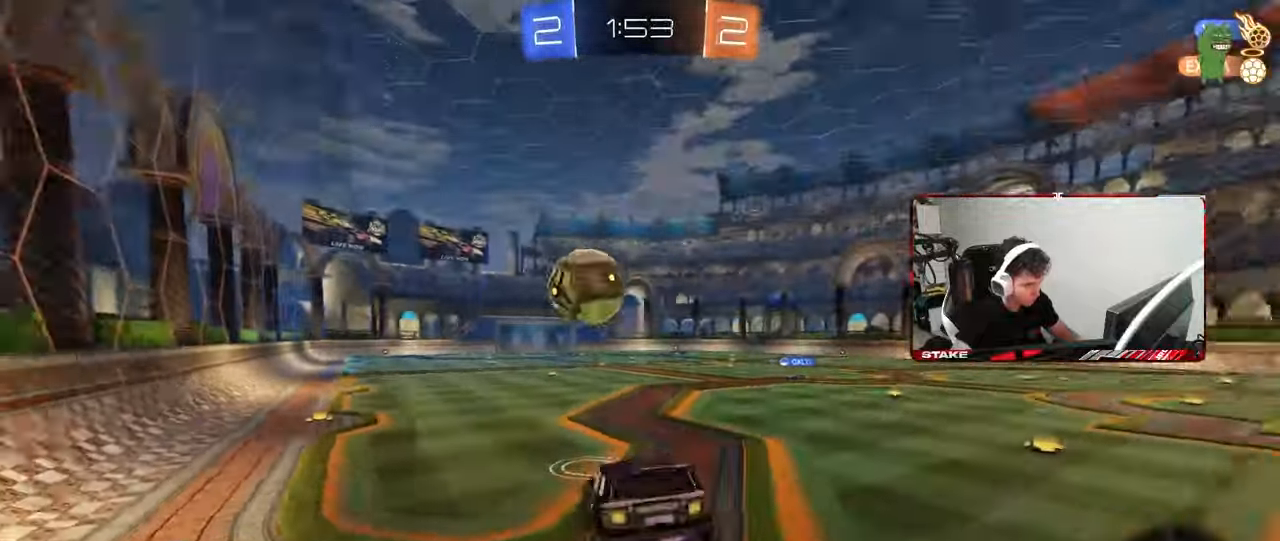
{"keys": ["a", "w"], "mouse": ["right"], "mouse_move": "still", "events": [[33, "shift", "down"], [83, "a", "up"], [83, "d", "down"], [183, "a", "down"], [183, "d", "up"], [217, "shift", "up"], [217, "w", "down"], [317, "a", "up"], [417, "mouse_right", "down"], [500, "a", "down"]]}
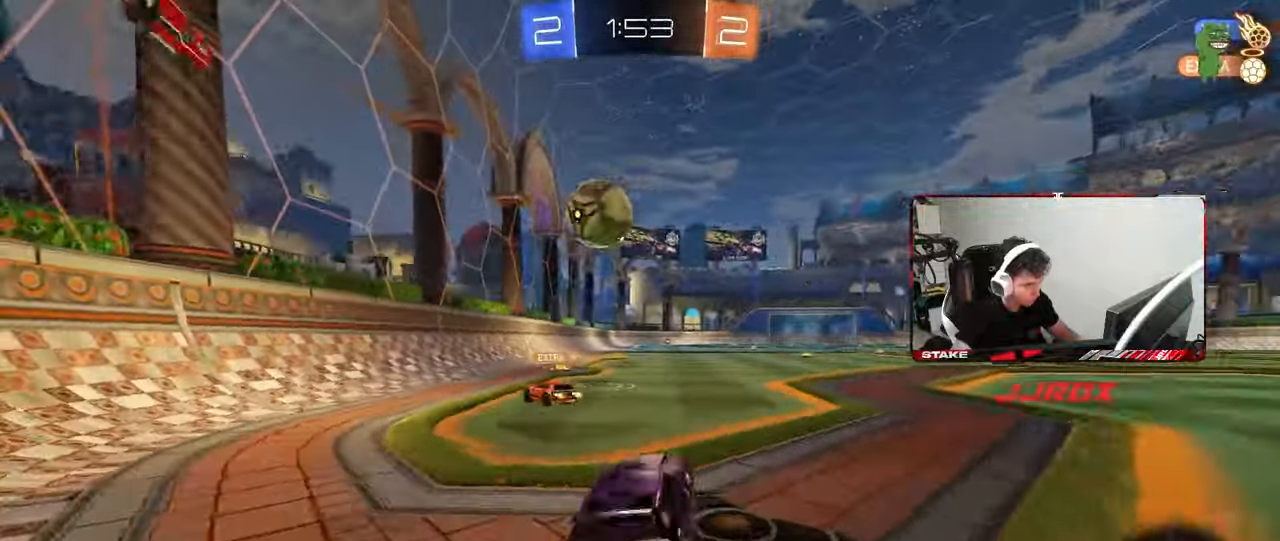
{"keys": ["a", "shift", "w"], "mouse": ["left", "right"], "mouse_move": "still", "events": [[100, "mouse_right", "up"], [150, "a", "up"], [283, "d", "down"], [283, "mouse_left", "down"], [333, "d", "up"], [333, "mouse_right", "down"], [383, "a", "down"], [383, "mouse_right", "up"], [383, "shift", "down"], [433, "mouse_right", "down"]]}
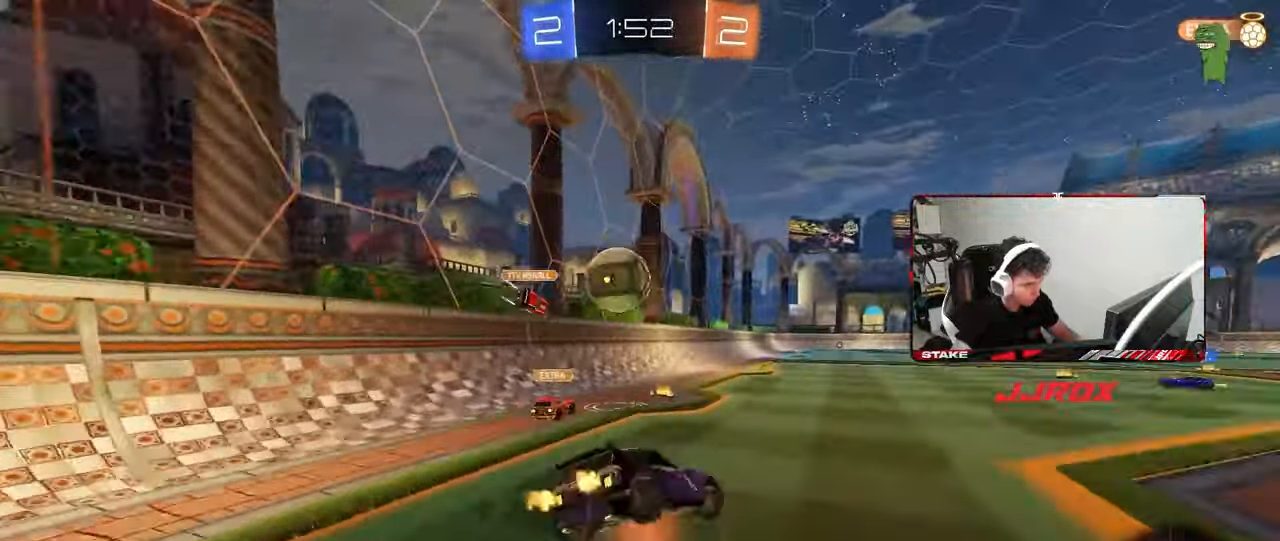
{"keys": ["a", "s", "shift"], "mouse": [], "mouse_move": "still", "events": [[17, "s", "down"], [17, "w", "up"], [167, "mouse_left", "up"], [167, "mouse_right", "up"], [350, "s", "up"], [483, "s", "down"]]}
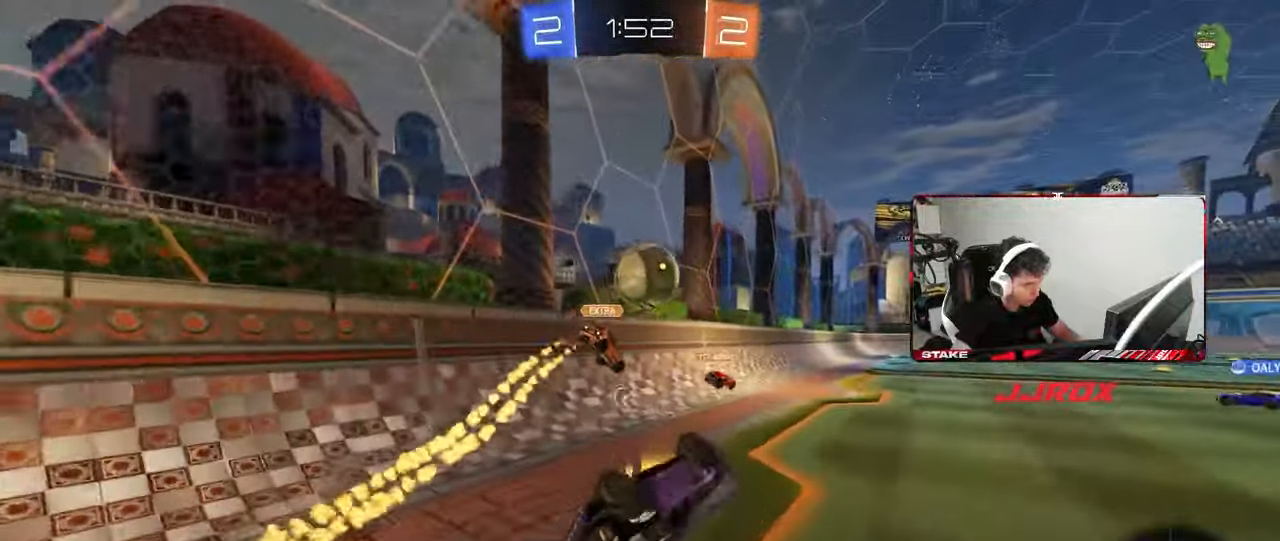
{"keys": [], "mouse": ["left"], "mouse_move": "still", "events": [[133, "mouse_left", "down"], [133, "s", "up"], [133, "shift", "up"], [267, "a", "up"], [317, "w", "down"], [450, "w", "up"]]}